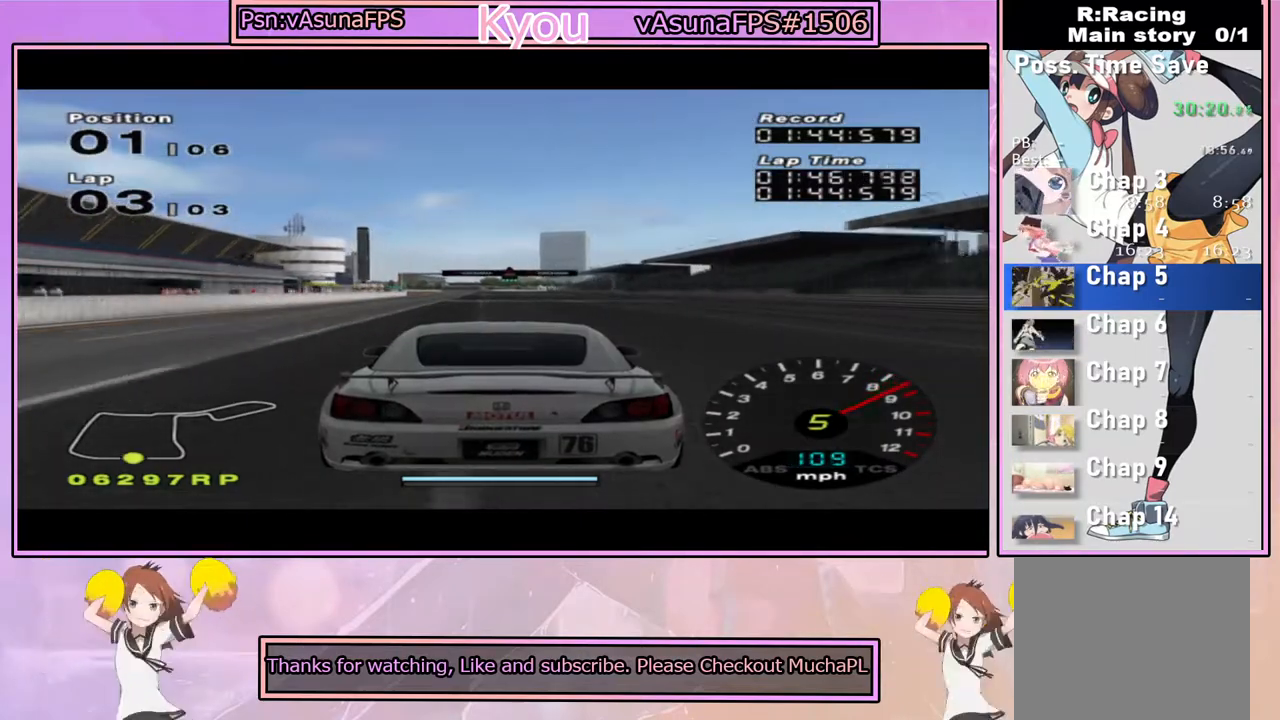
Gameplay with a controller (PlayStation layout); each line is a JSON object with the inputs held at the frame after it (dt_ms = milliseconds from this image to that frame). "events" lists button and stick changes between this image and that frame as [ms after this image, input, new state], when the widget could be followed in between.
{"dt_ms": 500, "buttons": ["CROSS", "L1"], "left_stick": "center", "right_stick": "center", "events": [[417, "L1", "down"]]}
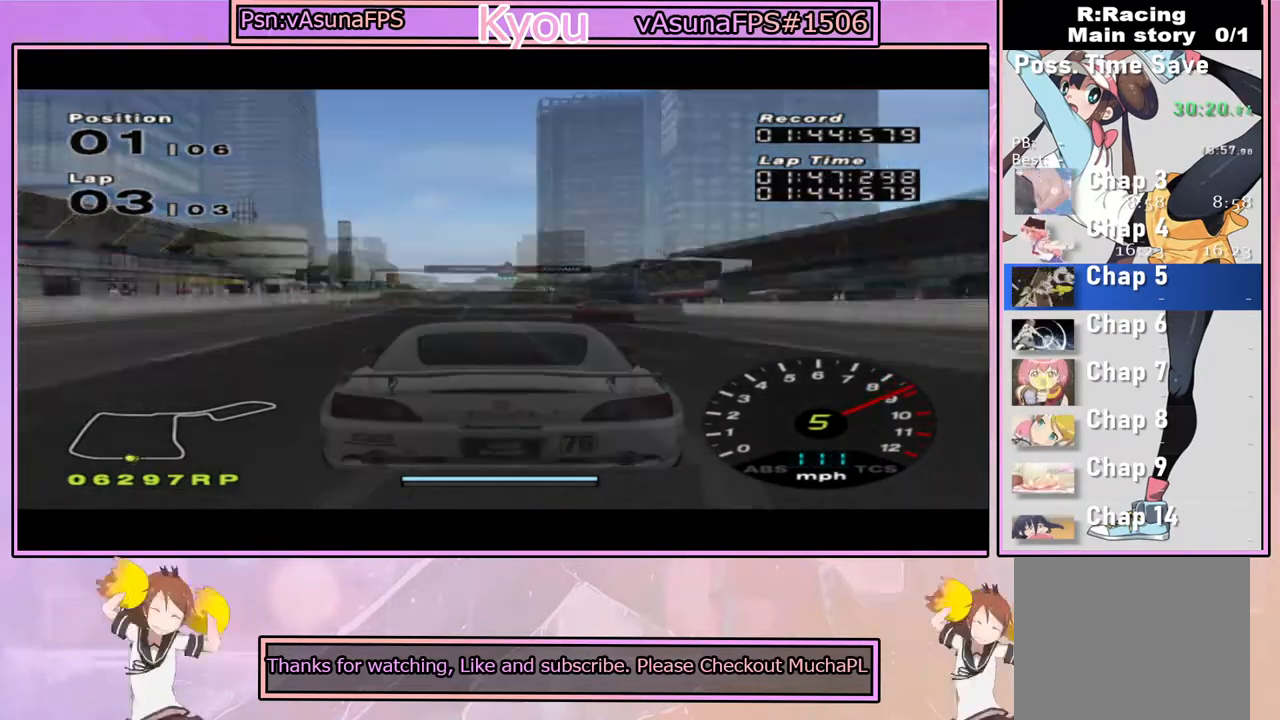
{"dt_ms": 500, "buttons": ["CROSS", "L1"], "left_stick": "center", "right_stick": "center", "events": []}
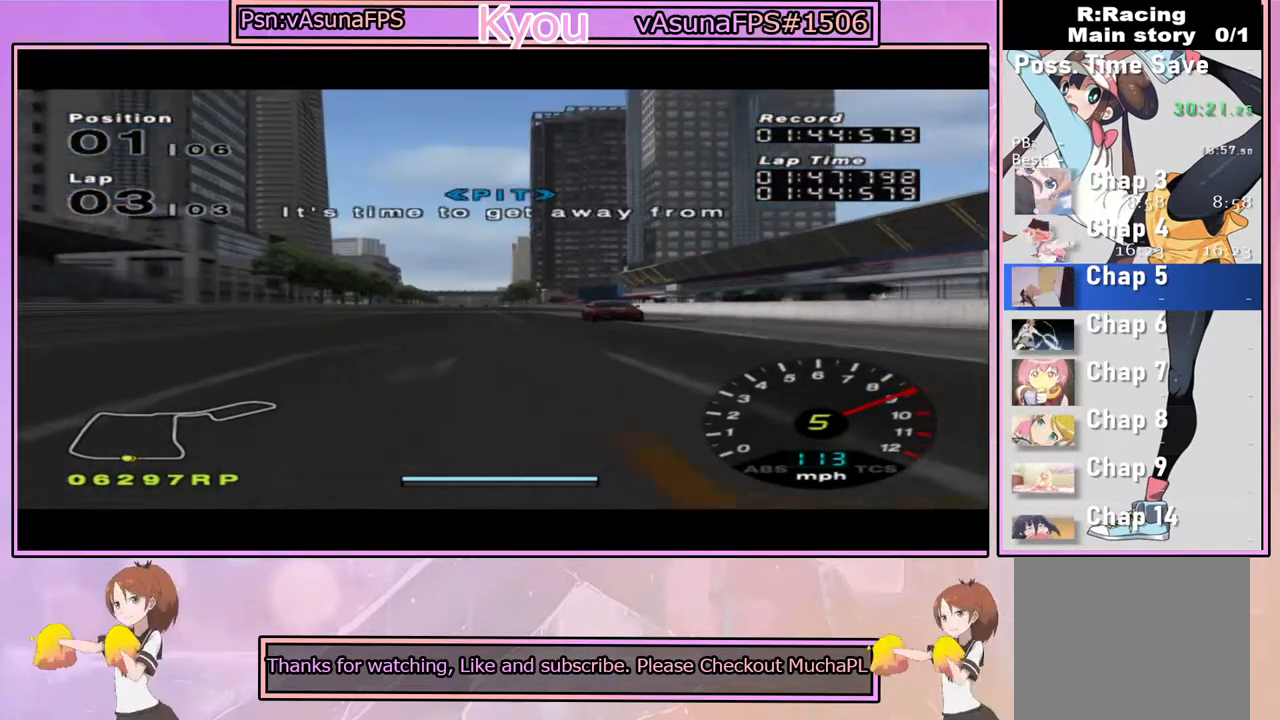
{"dt_ms": 500, "buttons": ["CROSS", "L1"], "left_stick": "center", "right_stick": "center", "events": []}
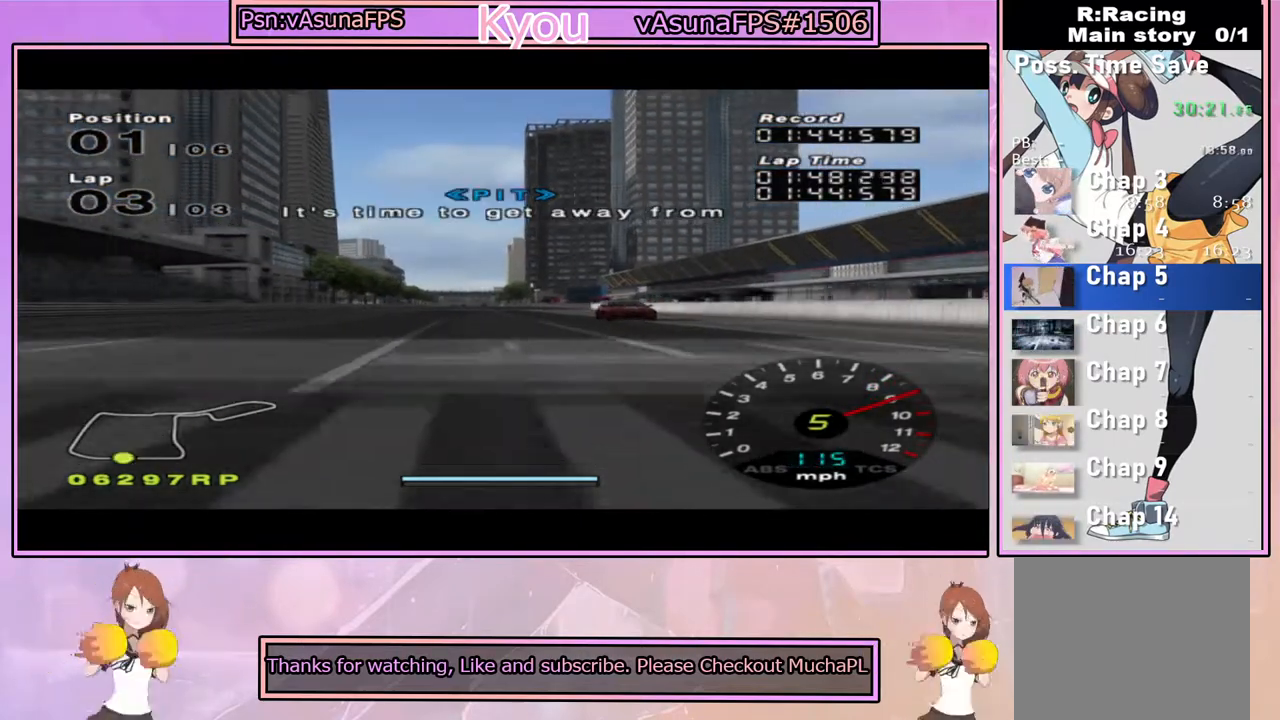
{"dt_ms": 500, "buttons": ["CROSS", "L1"], "left_stick": "center", "right_stick": "center", "events": []}
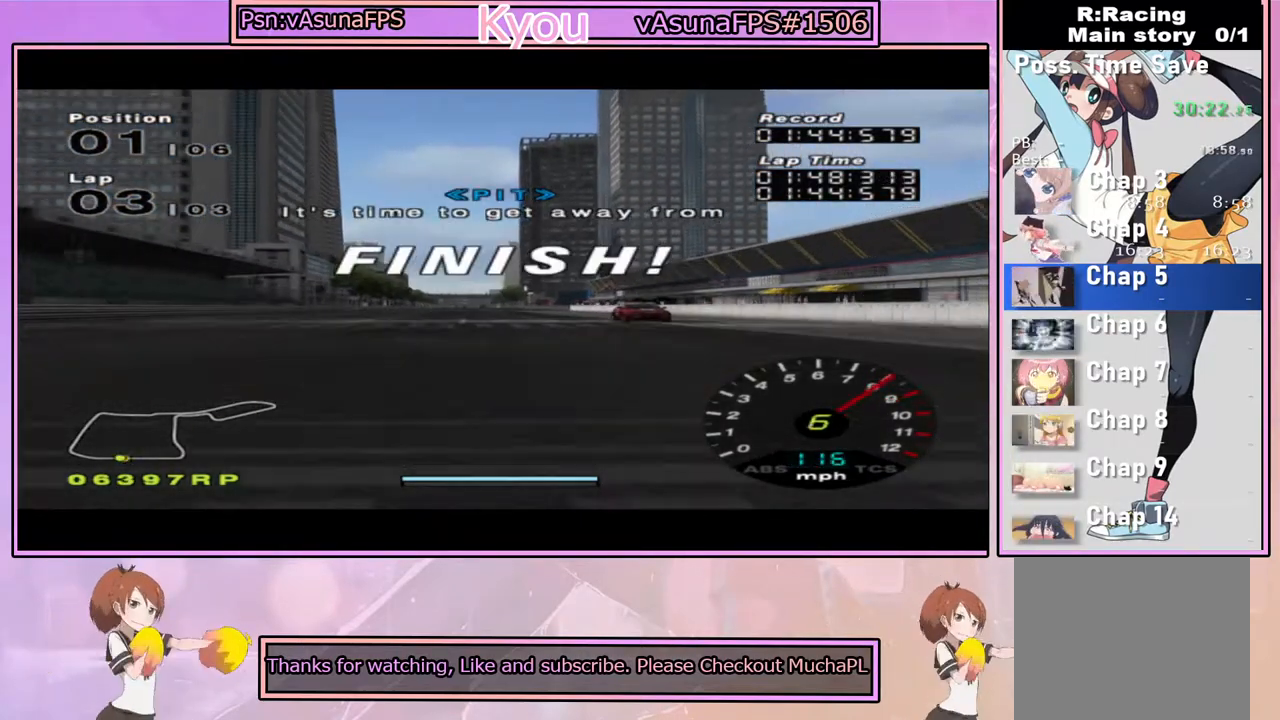
{"dt_ms": 500, "buttons": ["CROSS"], "left_stick": "center", "right_stick": "center", "events": [[267, "L1", "up"]]}
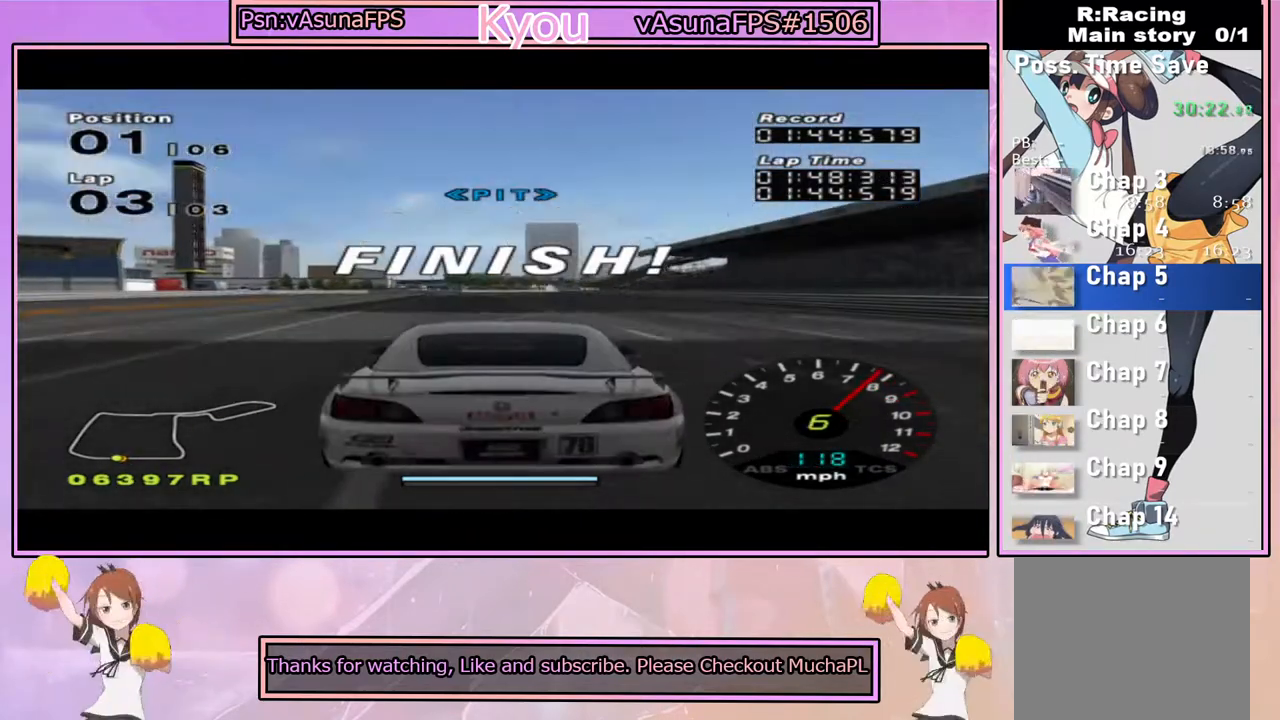
{"dt_ms": 500, "buttons": ["CROSS"], "left_stick": "center", "right_stick": "center", "events": [[83, "left_stick", "left"], [217, "left_stick", "center"]]}
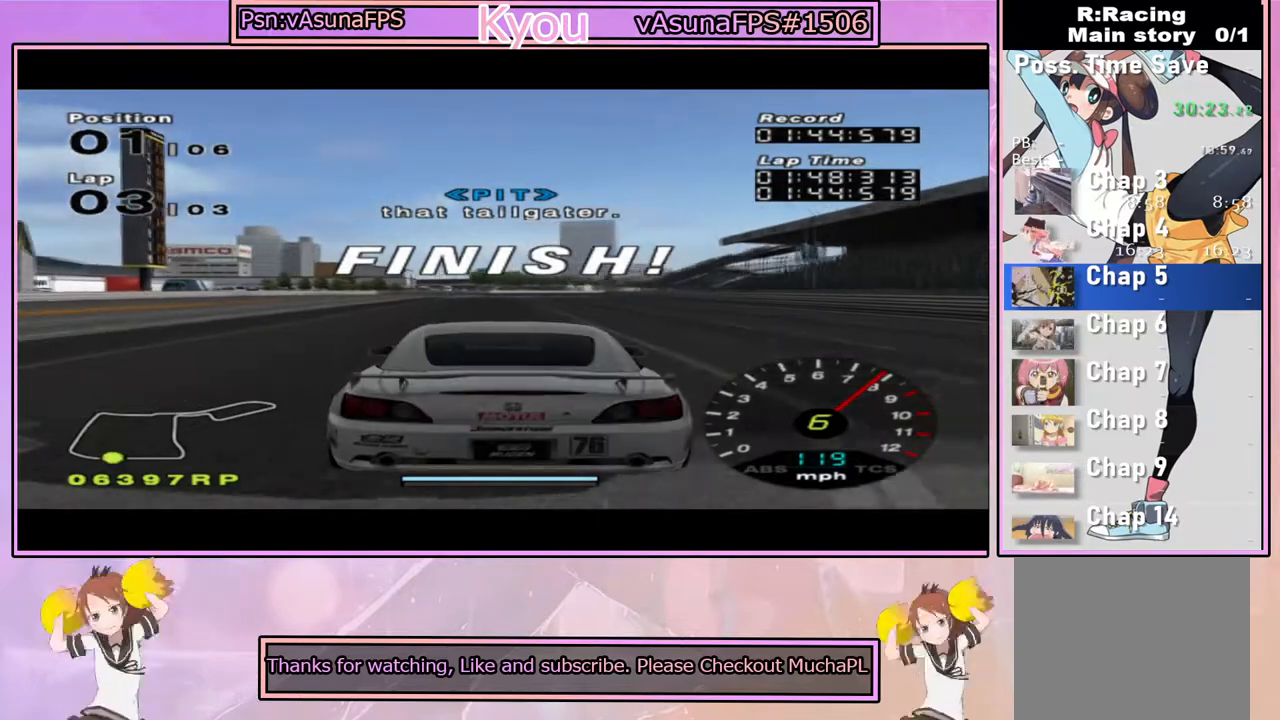
{"dt_ms": 500, "buttons": ["CROSS"], "left_stick": "center", "right_stick": "center", "events": [[83, "R1", "down"], [217, "R1", "up"]]}
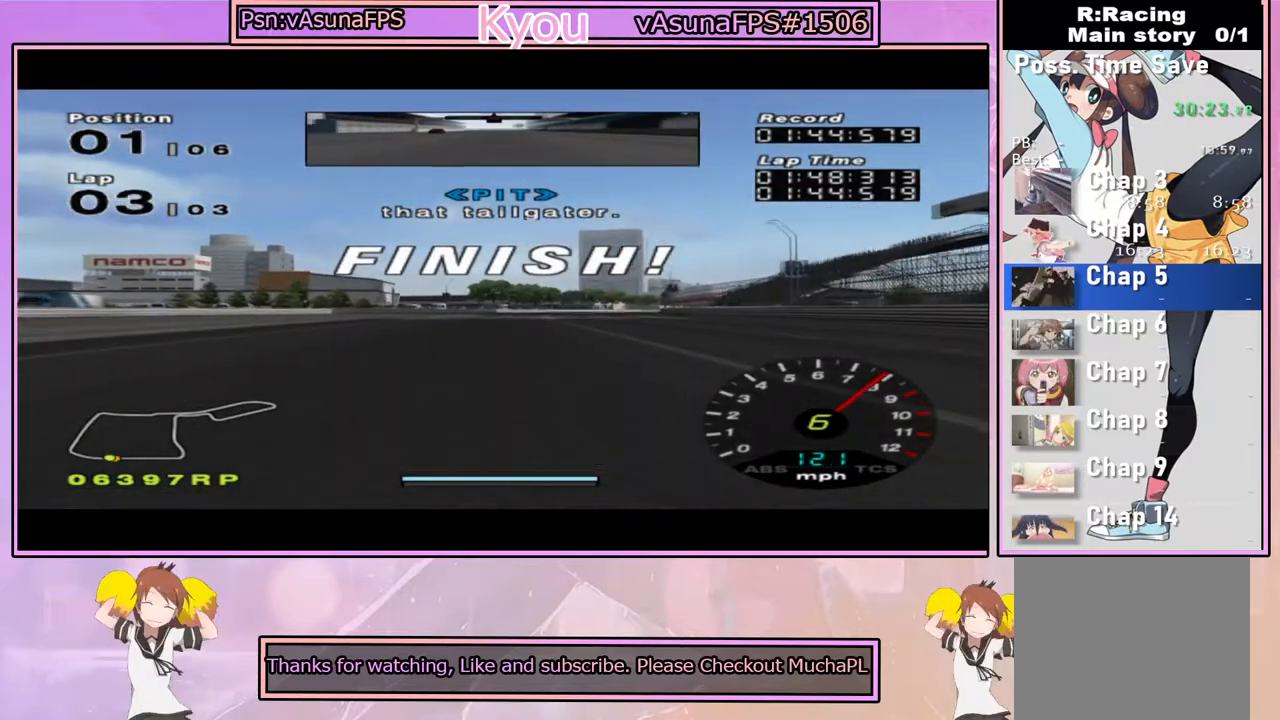
{"dt_ms": 500, "buttons": ["CROSS"], "left_stick": "right", "right_stick": "center", "events": [[283, "left_stick", "right"]]}
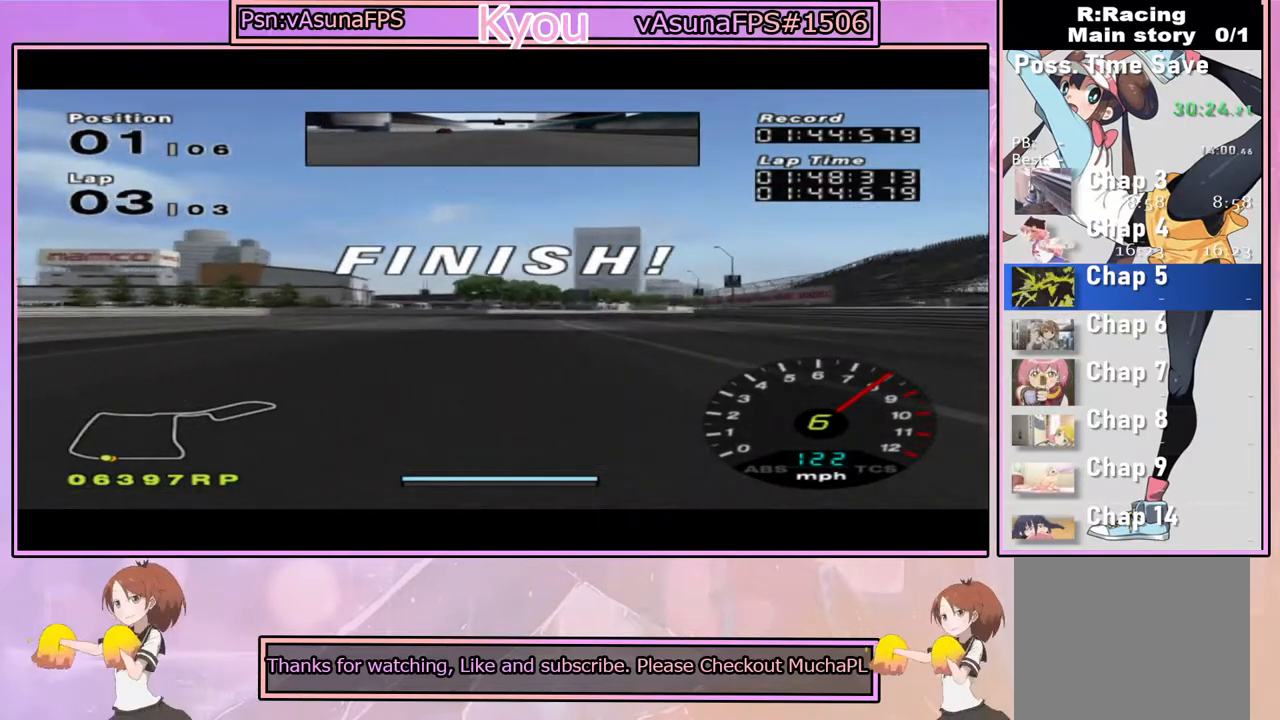
{"dt_ms": 500, "buttons": ["CROSS"], "left_stick": "center", "right_stick": "center", "events": [[17, "left_stick", "center"], [267, "left_stick", "right"], [417, "left_stick", "center"]]}
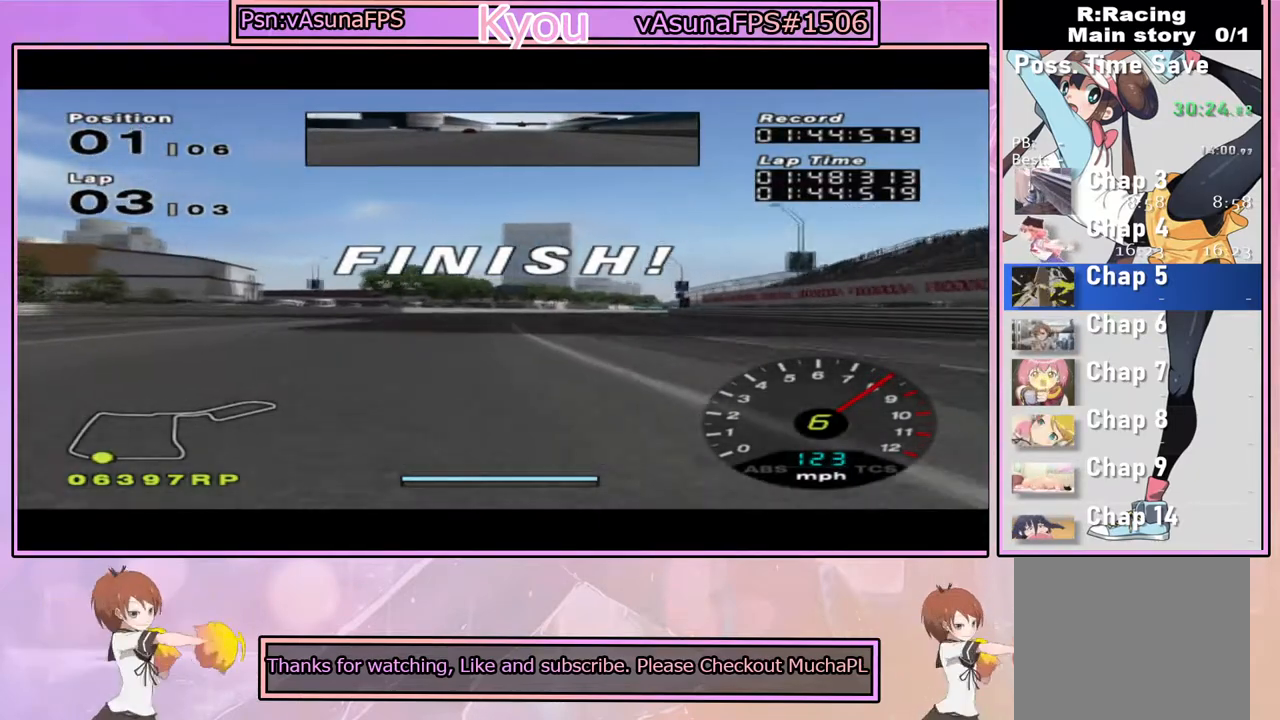
{"dt_ms": 500, "buttons": ["CROSS"], "left_stick": "center", "right_stick": "center", "events": [[233, "left_stick", "right"], [433, "left_stick", "center"]]}
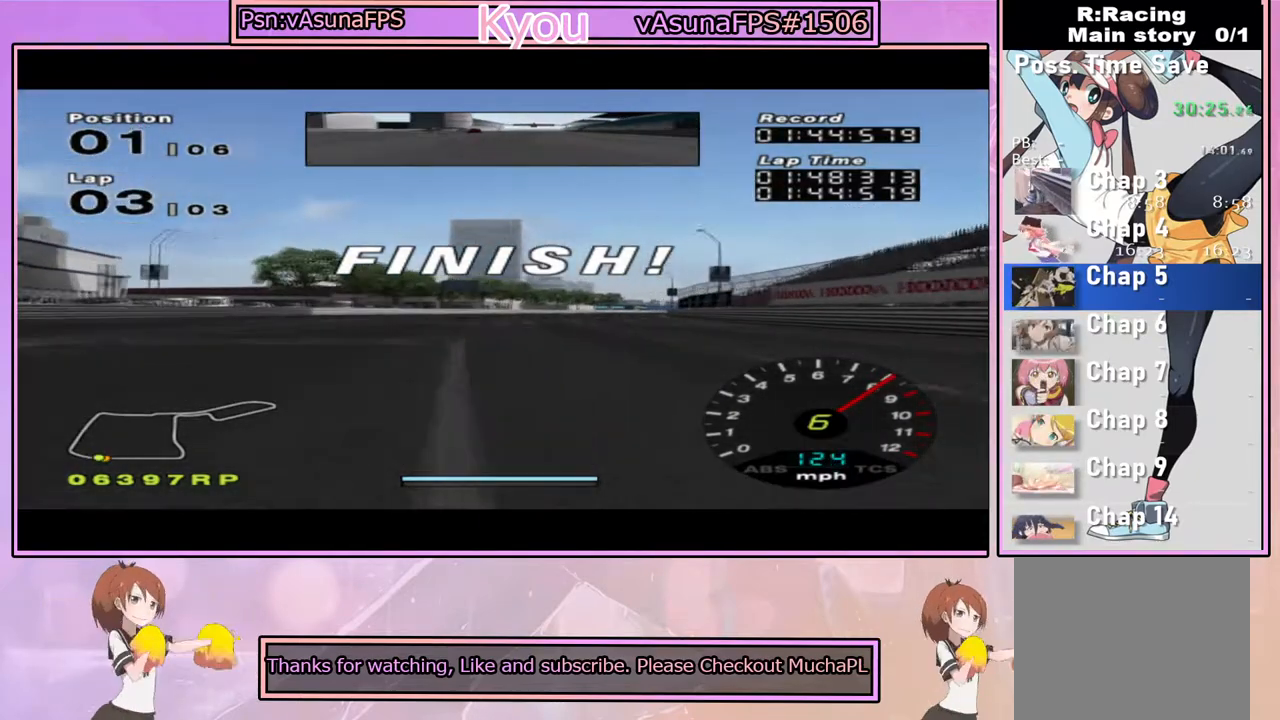
{"dt_ms": 500, "buttons": ["CROSS"], "left_stick": "right", "right_stick": "center", "events": [[200, "left_stick", "right"]]}
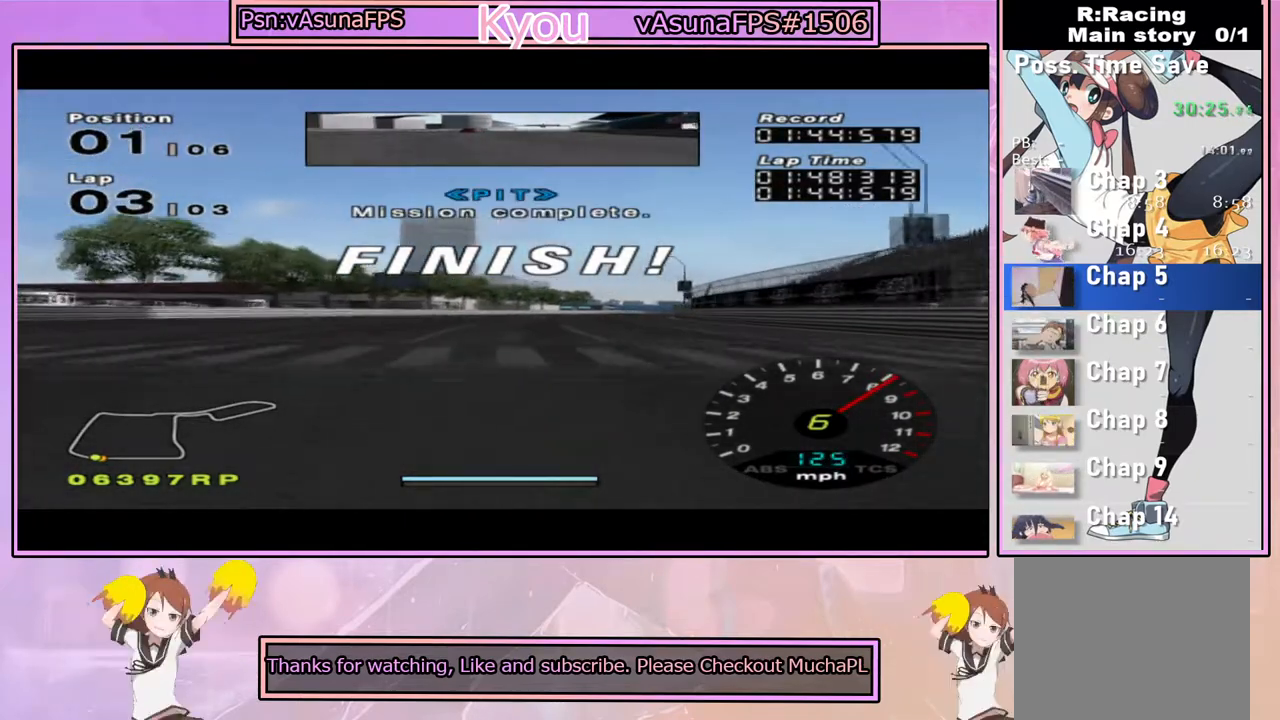
{"dt_ms": 500, "buttons": ["CROSS"], "left_stick": "right", "right_stick": "center", "events": []}
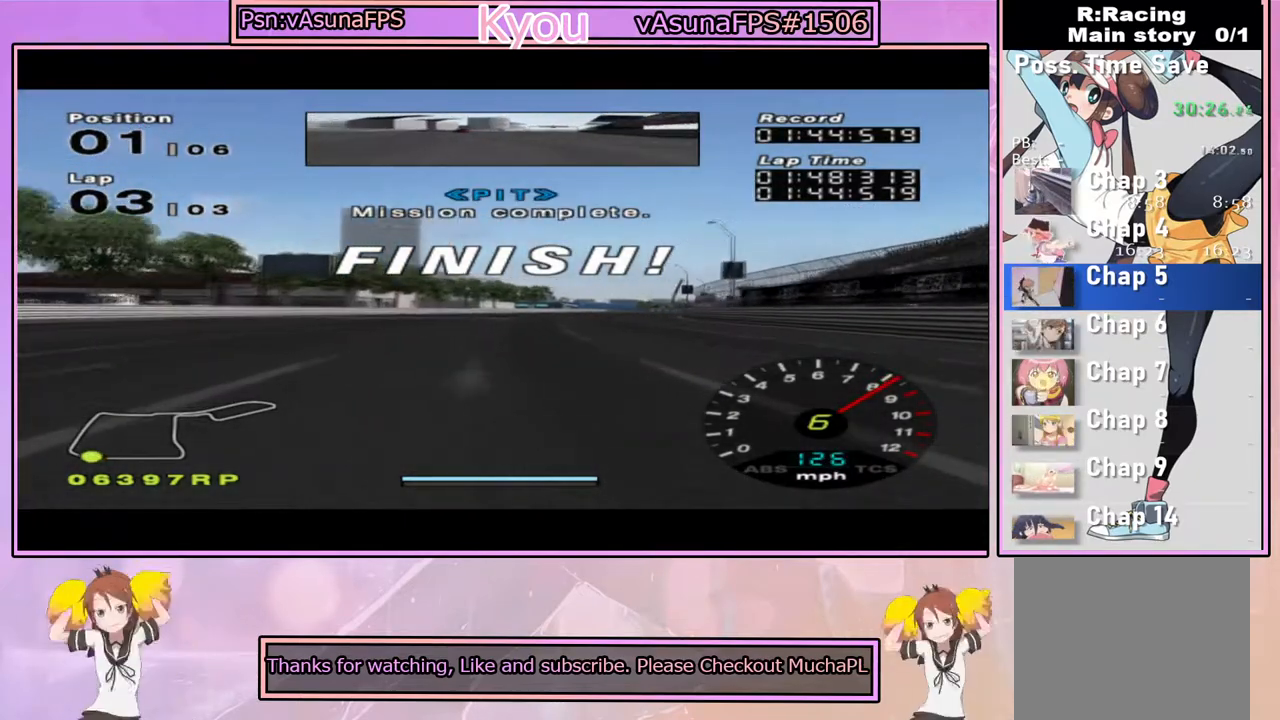
{"dt_ms": 1000, "buttons": ["CROSS"], "left_stick": "center", "right_stick": "center", "events": [[717, "left_stick", "center"]]}
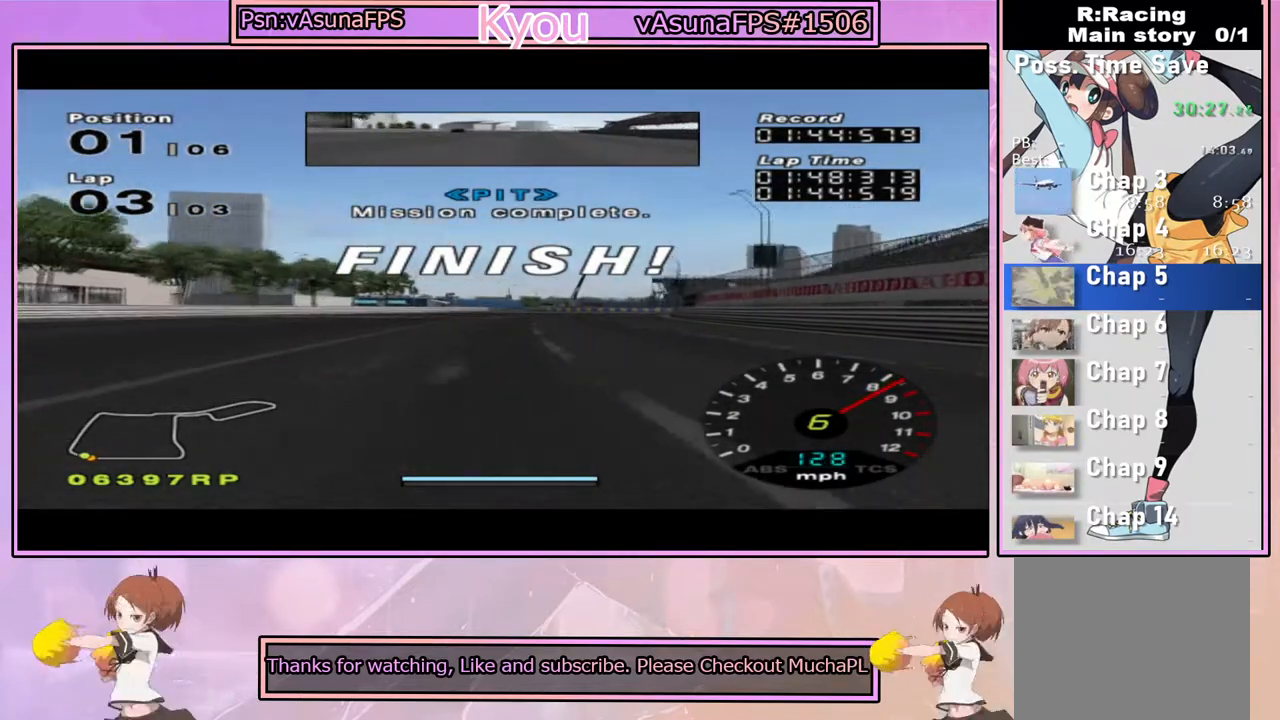
{"dt_ms": 500, "buttons": ["CROSS"], "left_stick": "right", "right_stick": "center", "events": [[217, "left_stick", "right"]]}
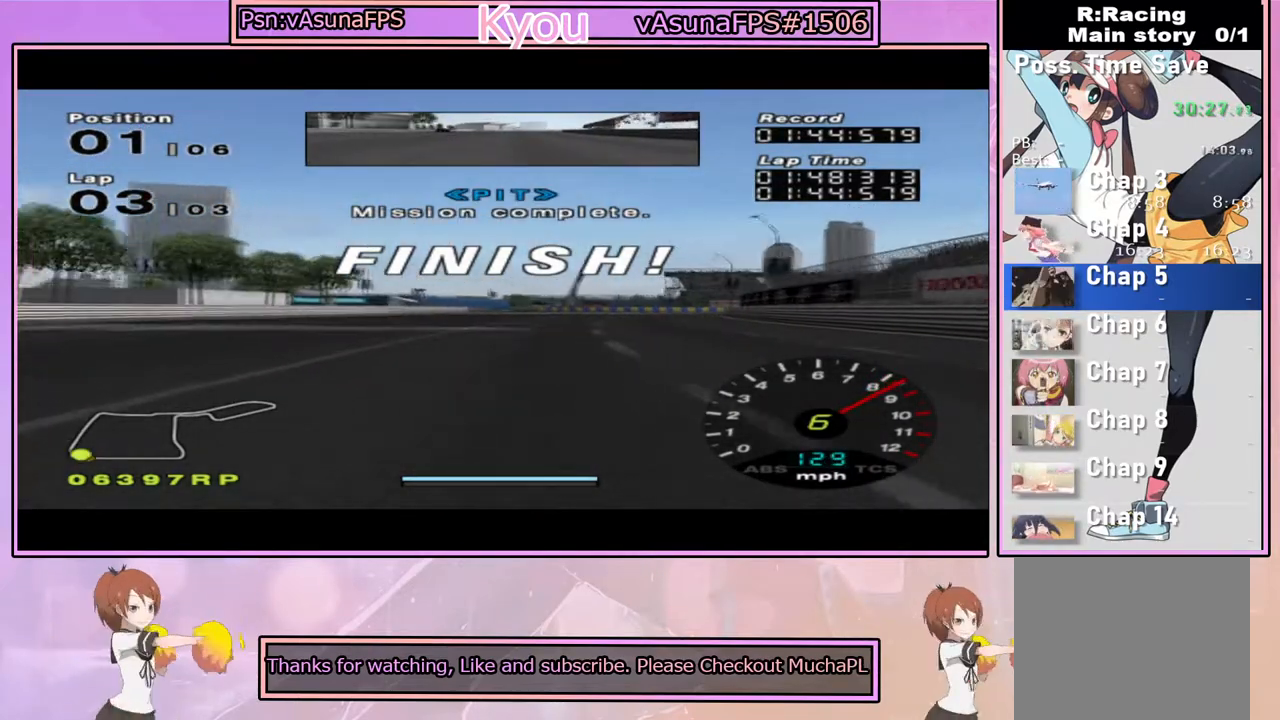
{"dt_ms": 500, "buttons": ["CROSS"], "left_stick": "right", "right_stick": "center", "events": []}
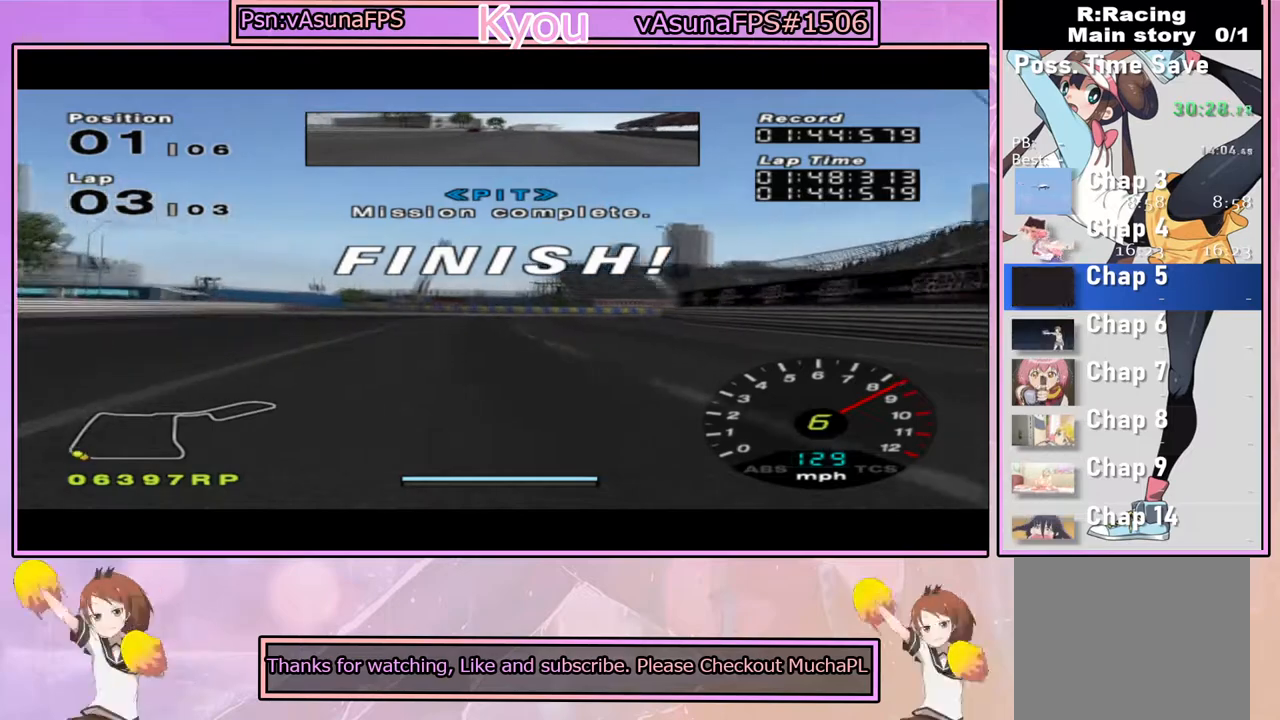
{"dt_ms": 500, "buttons": [], "left_stick": "right", "right_stick": "center", "events": [[33, "CROSS", "up"], [100, "SQUARE", "down"], [267, "SQUARE", "up"]]}
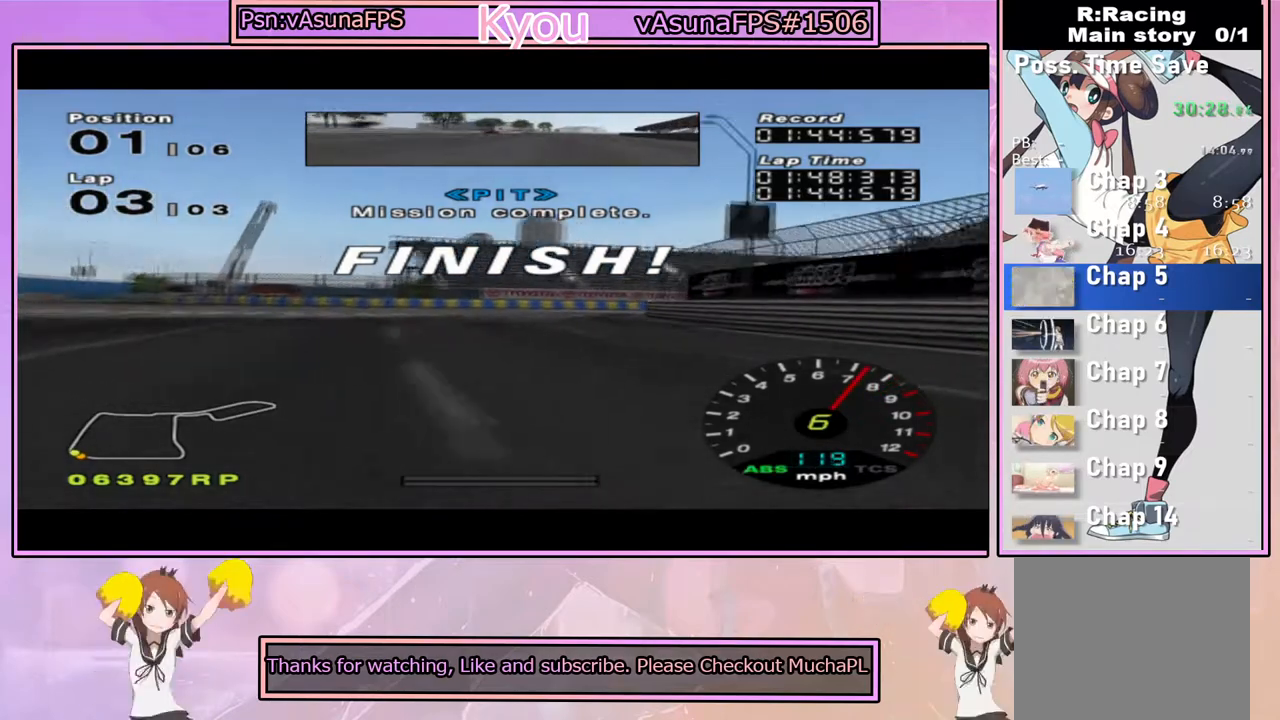
{"dt_ms": 500, "buttons": [], "left_stick": "right", "right_stick": "center", "events": [[50, "SQUARE", "down"], [217, "SQUARE", "up"]]}
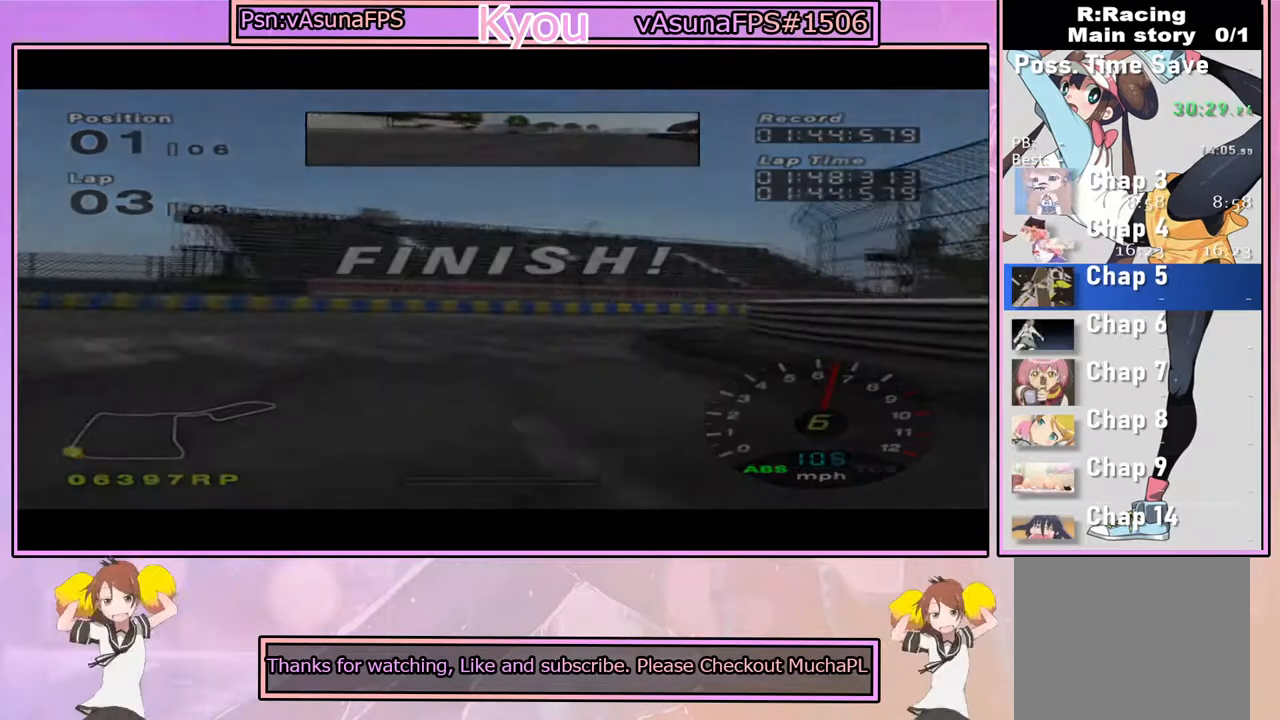
{"dt_ms": 500, "buttons": [], "left_stick": "right", "right_stick": "center", "events": []}
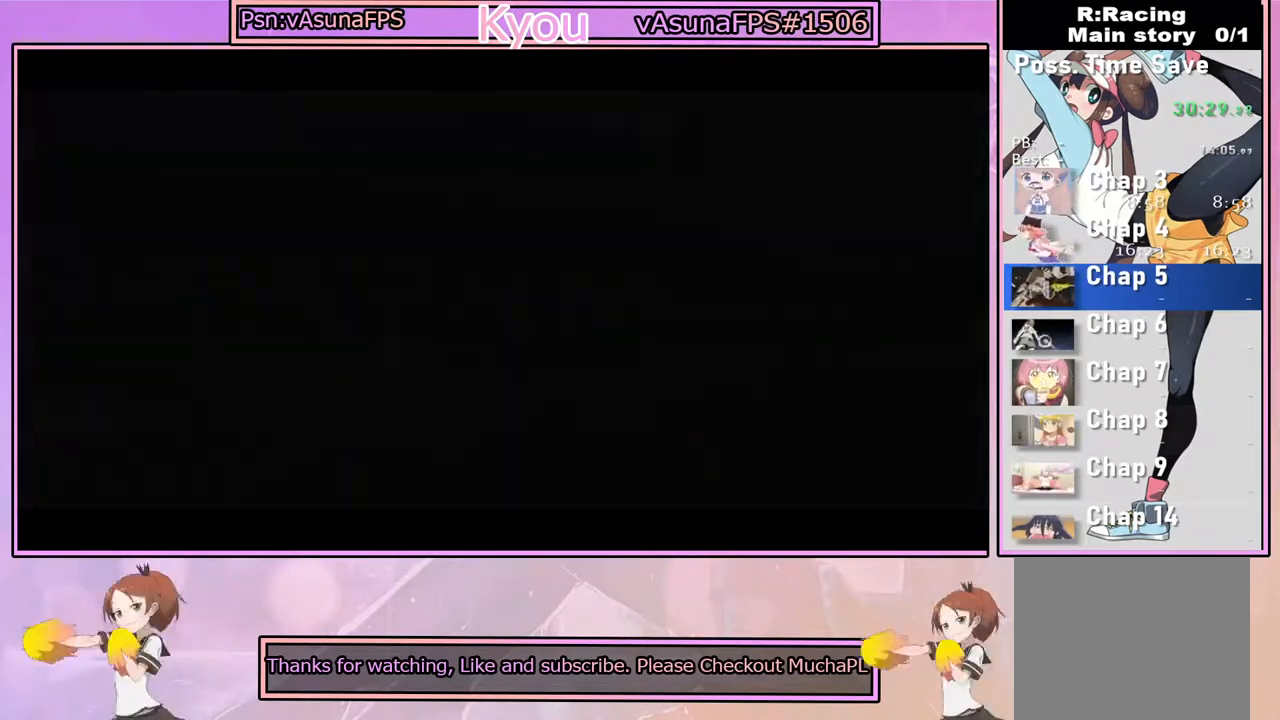
{"dt_ms": 500, "buttons": [], "left_stick": "right", "right_stick": "center", "events": []}
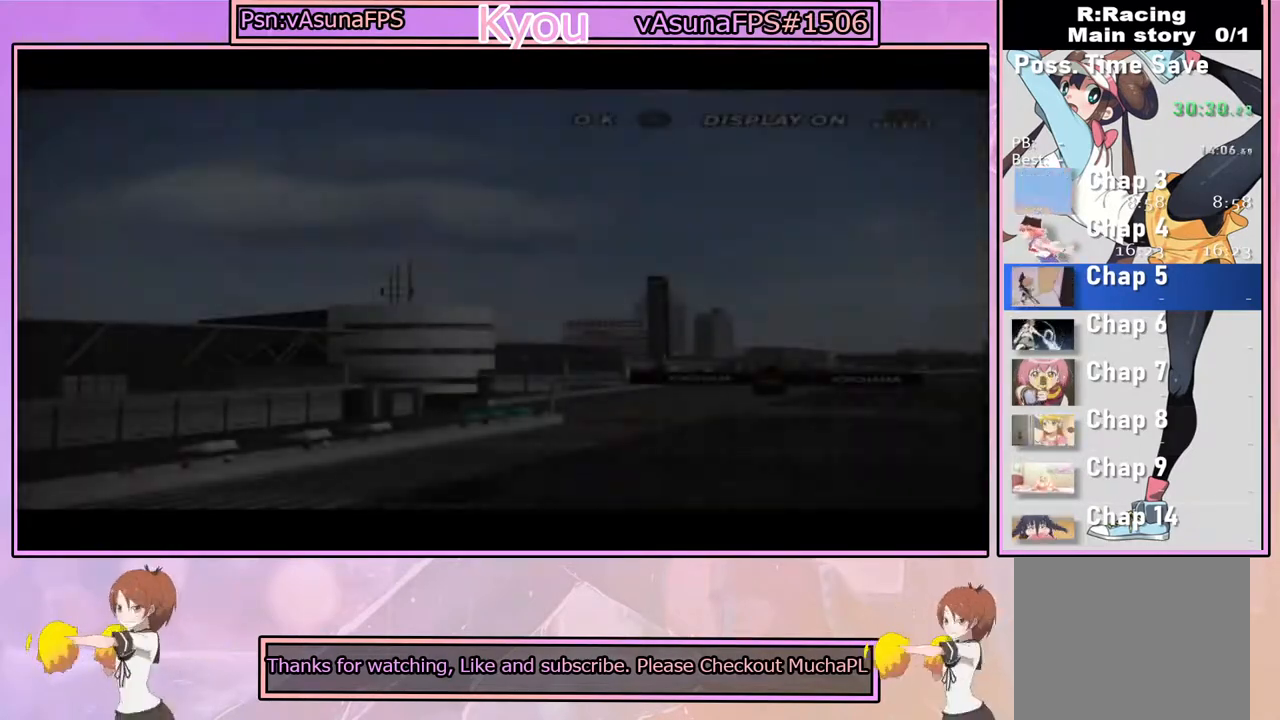
{"dt_ms": 500, "buttons": [], "left_stick": "right", "right_stick": "center", "events": []}
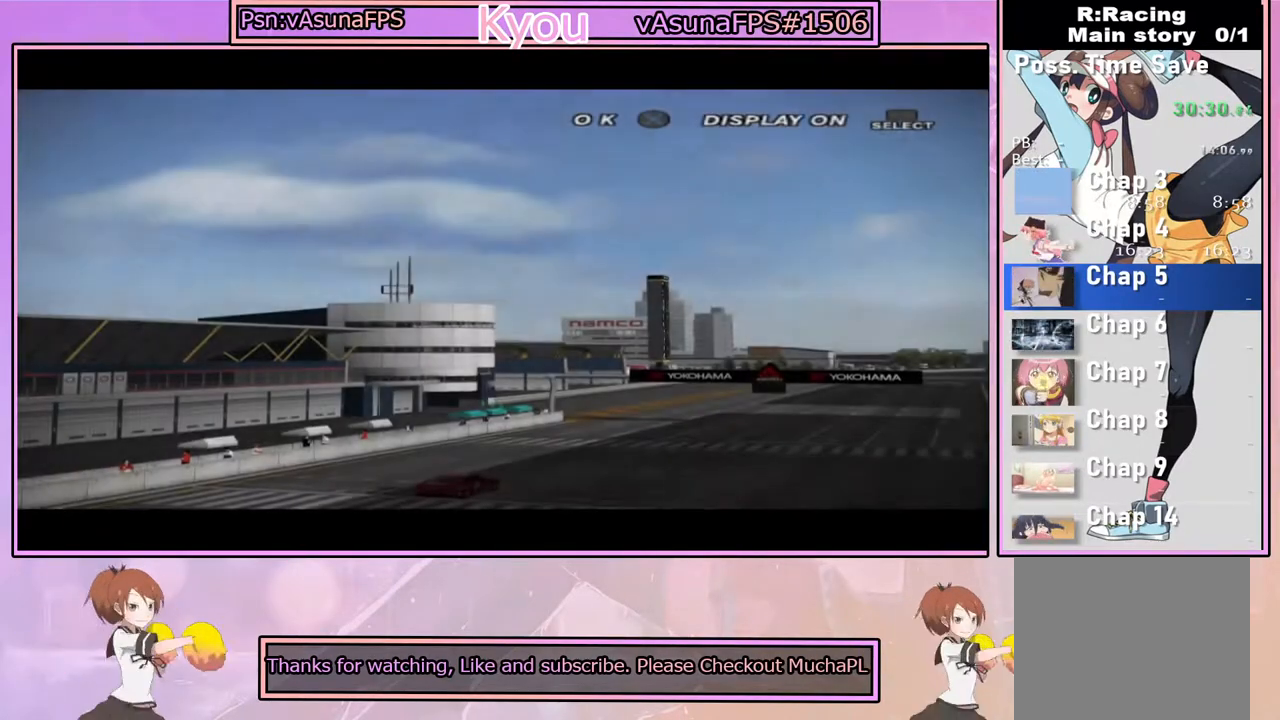
{"dt_ms": 500, "buttons": ["CROSS"], "left_stick": "right", "right_stick": "center", "events": [[450, "CROSS", "down"]]}
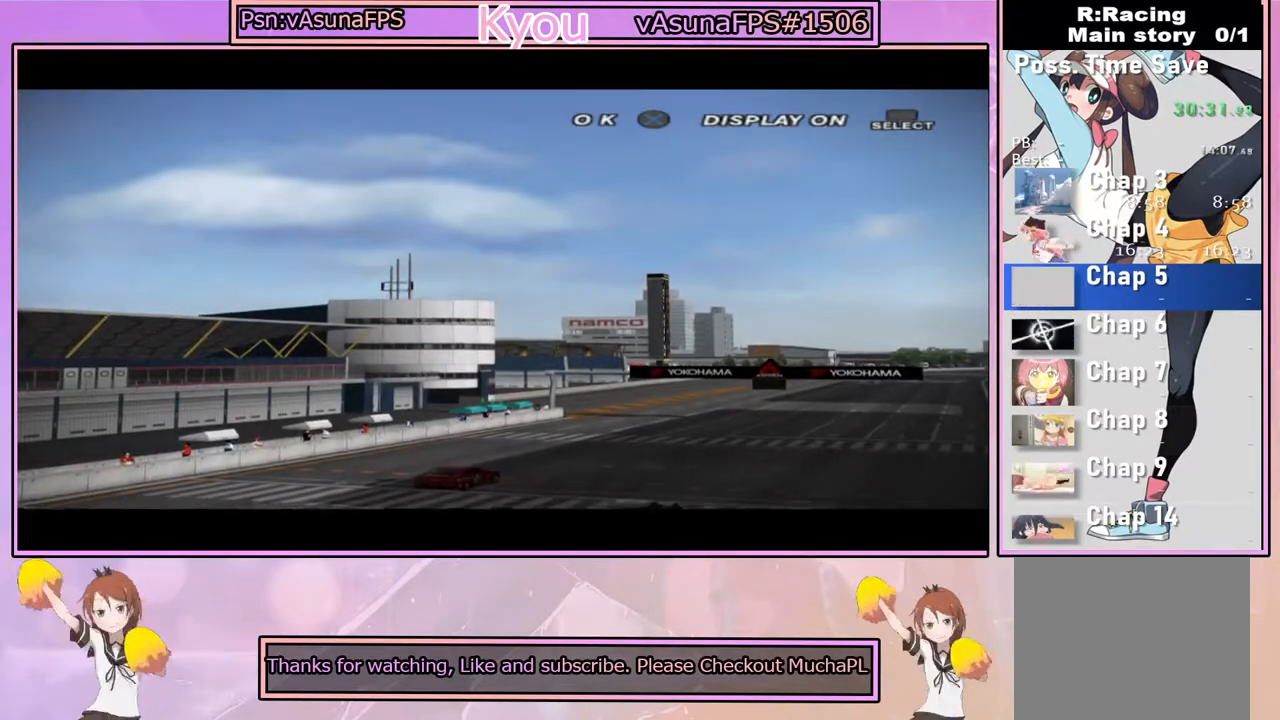
{"dt_ms": 500, "buttons": [], "left_stick": "right", "right_stick": "center", "events": [[117, "CROSS", "up"]]}
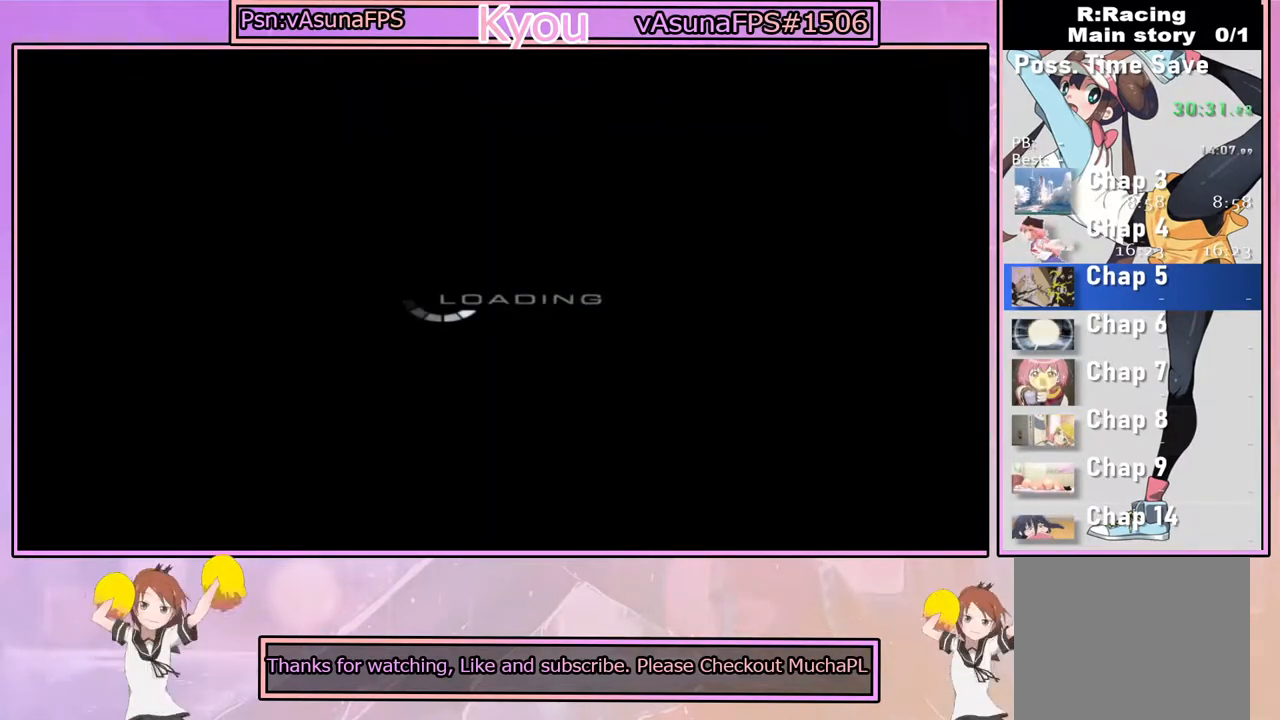
{"dt_ms": 500, "buttons": [], "left_stick": "right", "right_stick": "center", "events": []}
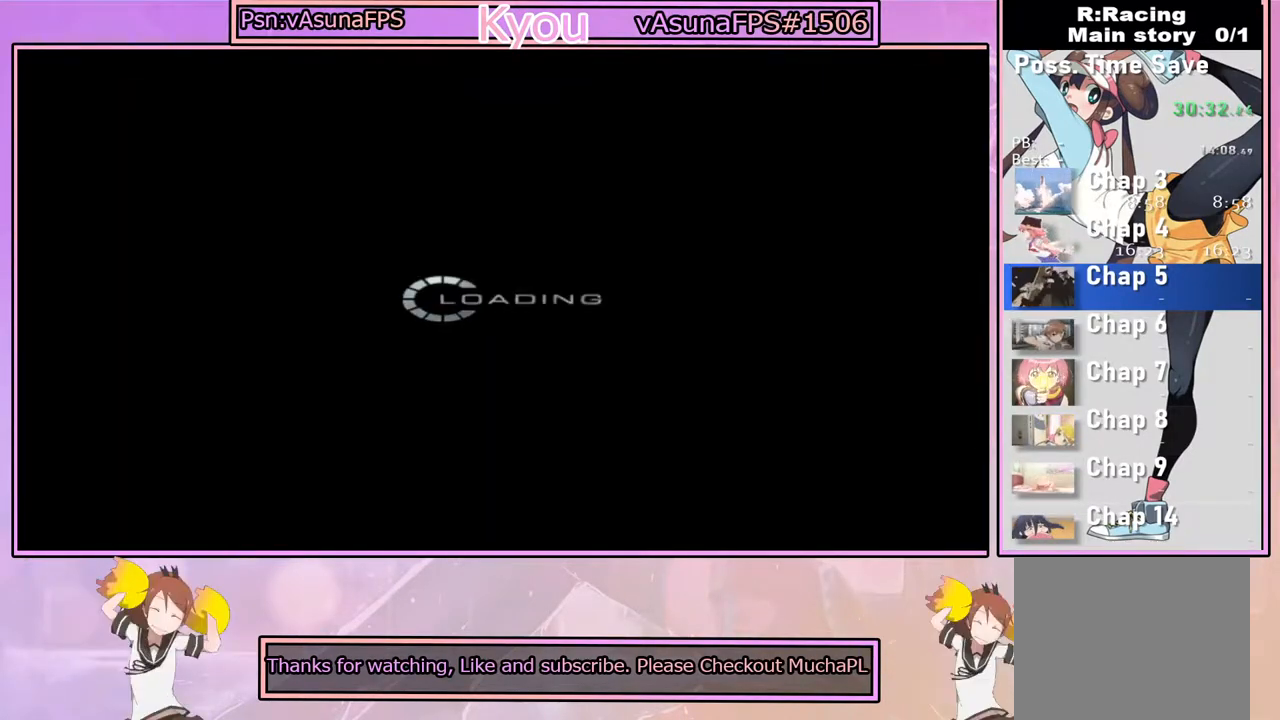
{"dt_ms": 500, "buttons": [], "left_stick": "right", "right_stick": "center", "events": []}
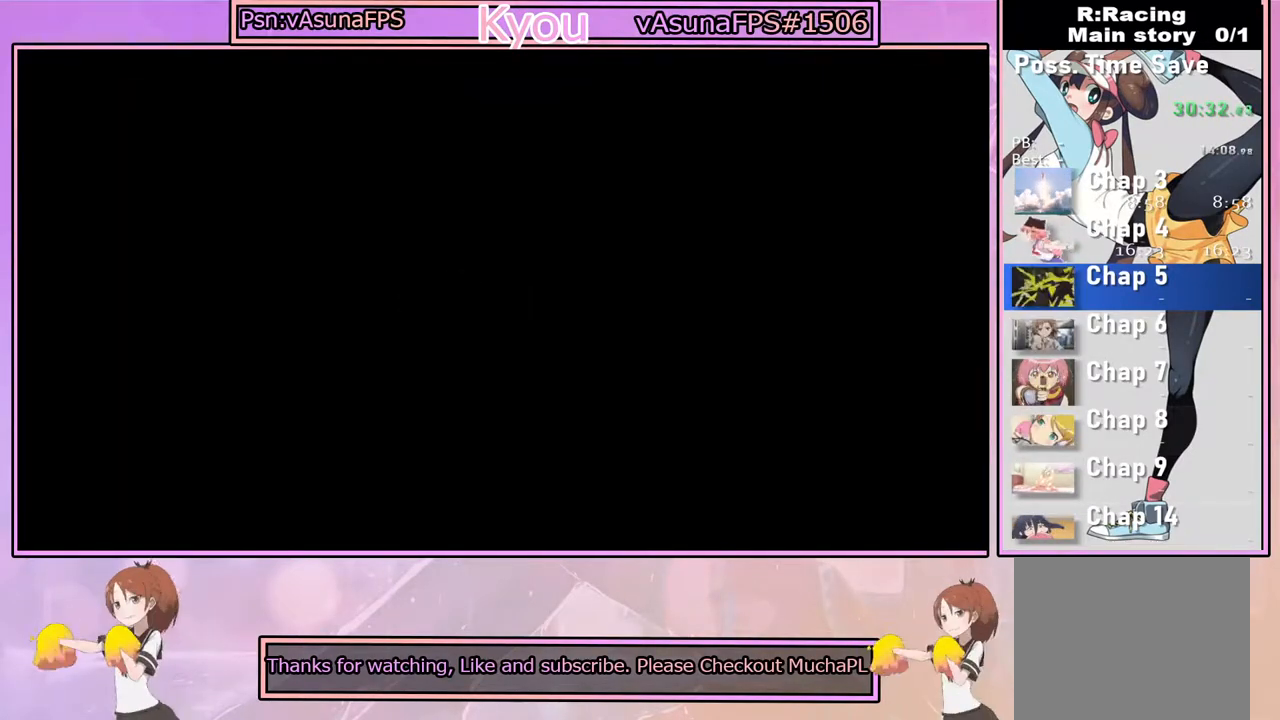
{"dt_ms": 500, "buttons": [], "left_stick": "right", "right_stick": "center", "events": []}
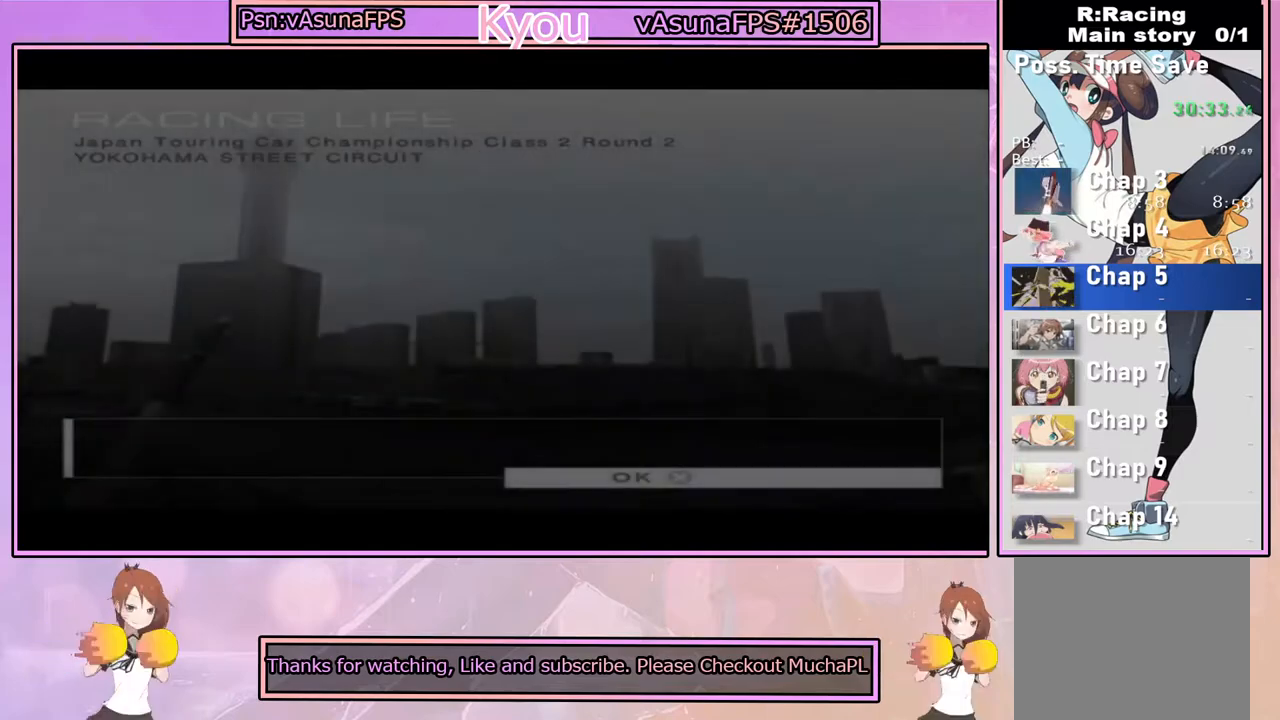
{"dt_ms": 500, "buttons": [], "left_stick": "right", "right_stick": "center", "events": []}
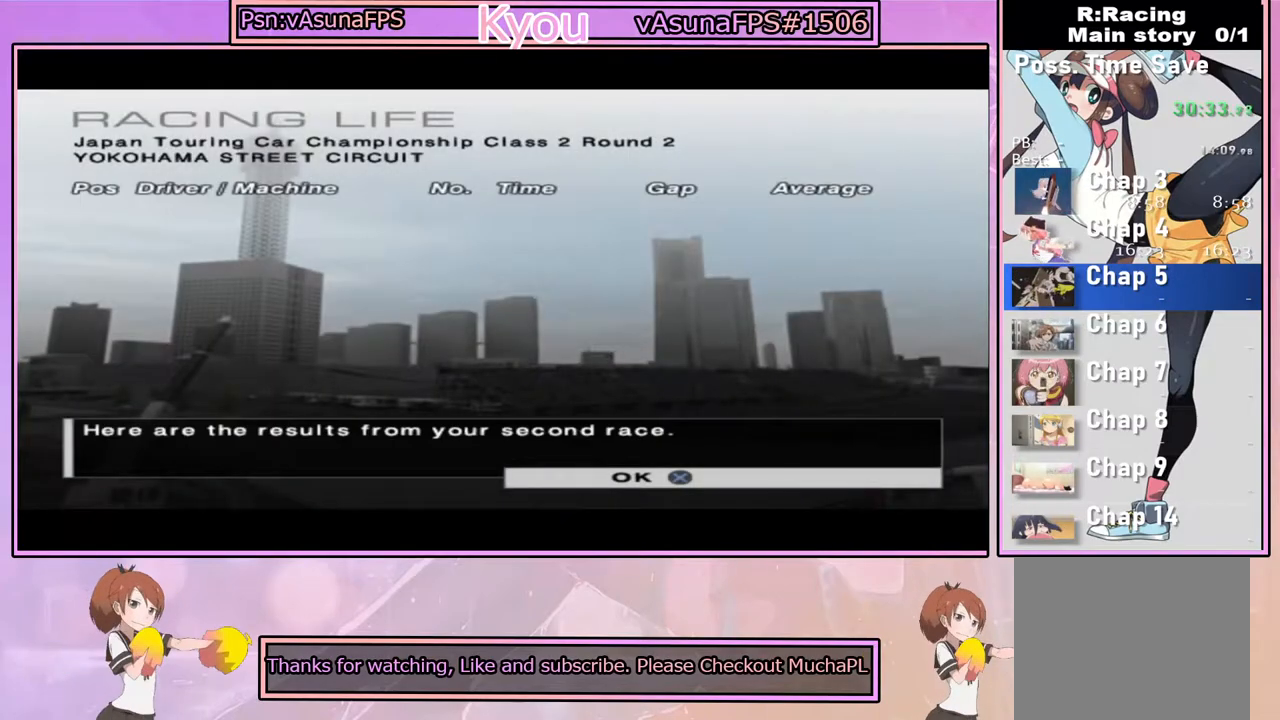
{"dt_ms": 500, "buttons": [], "left_stick": "right", "right_stick": "center", "events": [[283, "CROSS", "down"], [417, "CROSS", "up"]]}
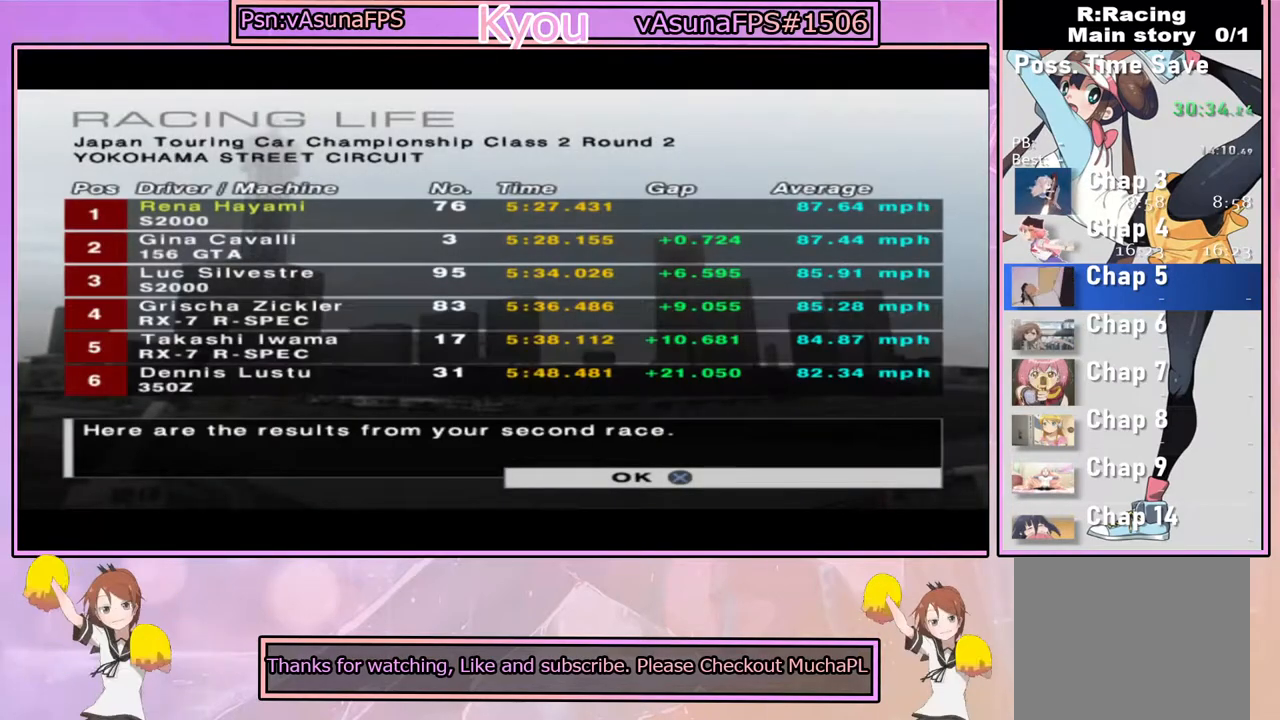
{"dt_ms": 500, "buttons": [], "left_stick": "right", "right_stick": "center", "events": [[250, "CROSS", "down"], [383, "CROSS", "up"]]}
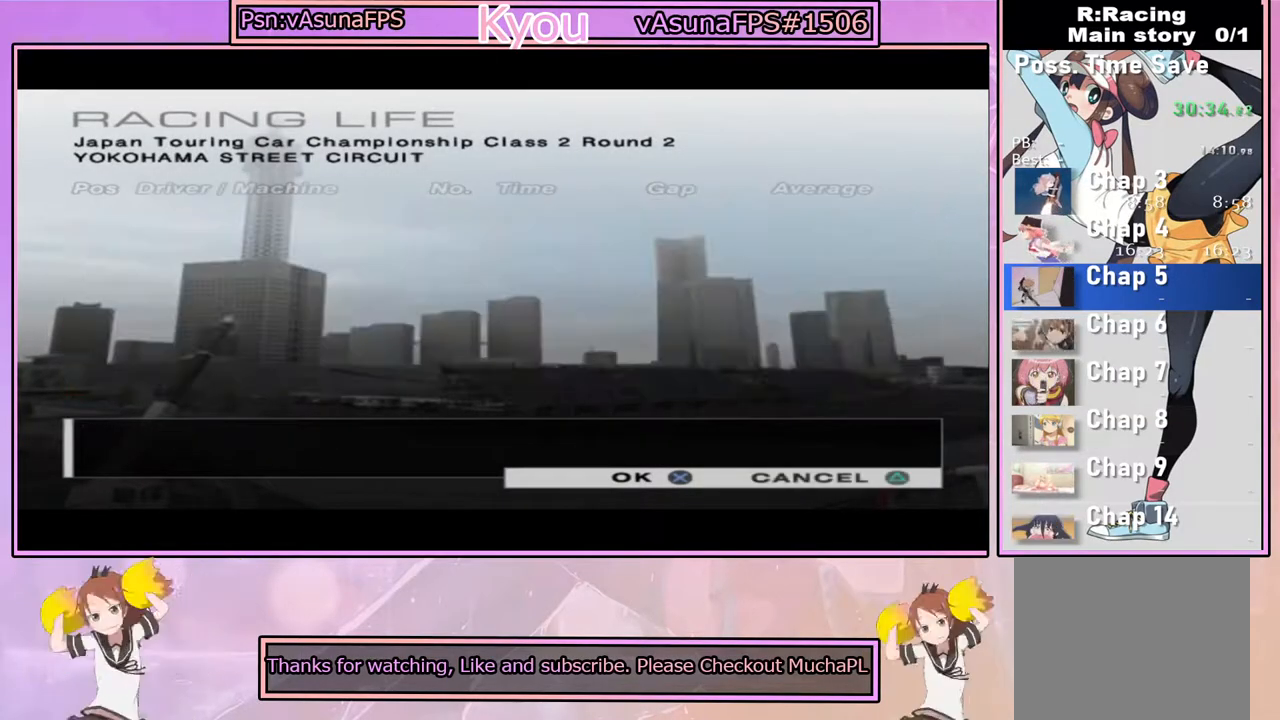
{"dt_ms": 500, "buttons": [], "left_stick": "center", "right_stick": "center", "events": [[217, "CROSS", "down"], [233, "left_stick", "center"], [383, "CROSS", "up"]]}
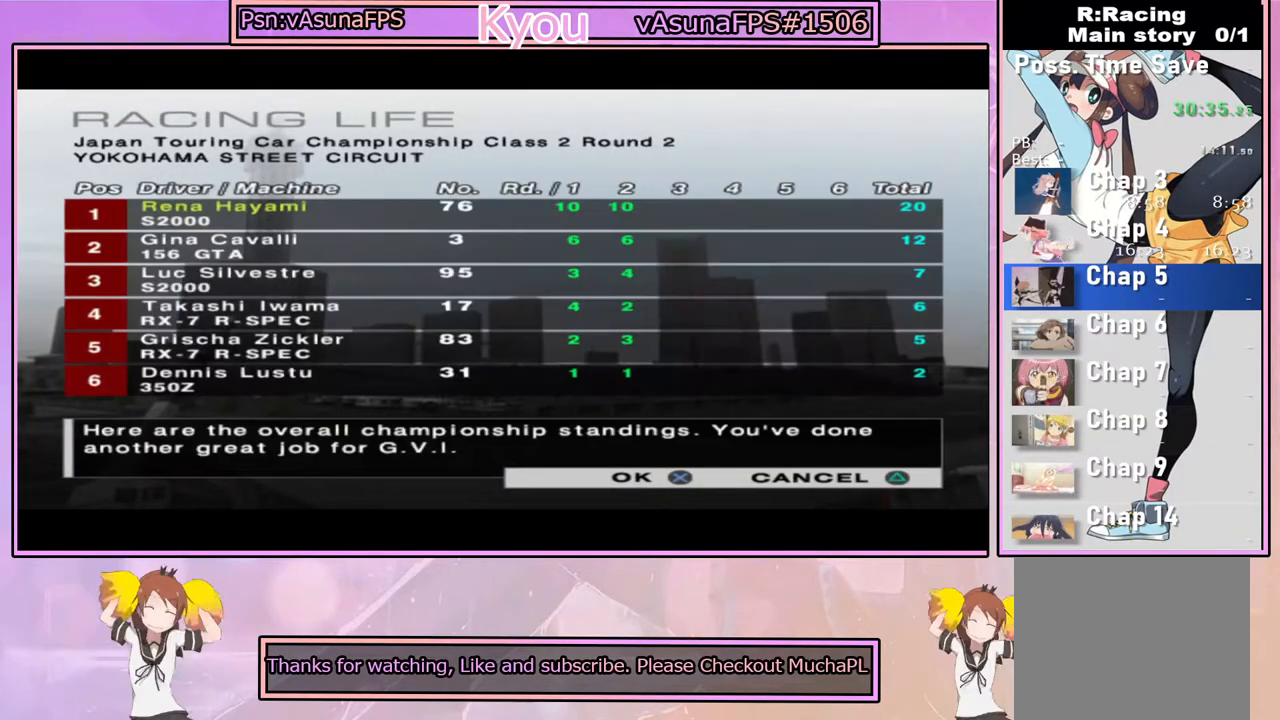
{"dt_ms": 500, "buttons": [], "left_stick": "center", "right_stick": "center", "events": [[117, "CROSS", "down"], [283, "CROSS", "up"]]}